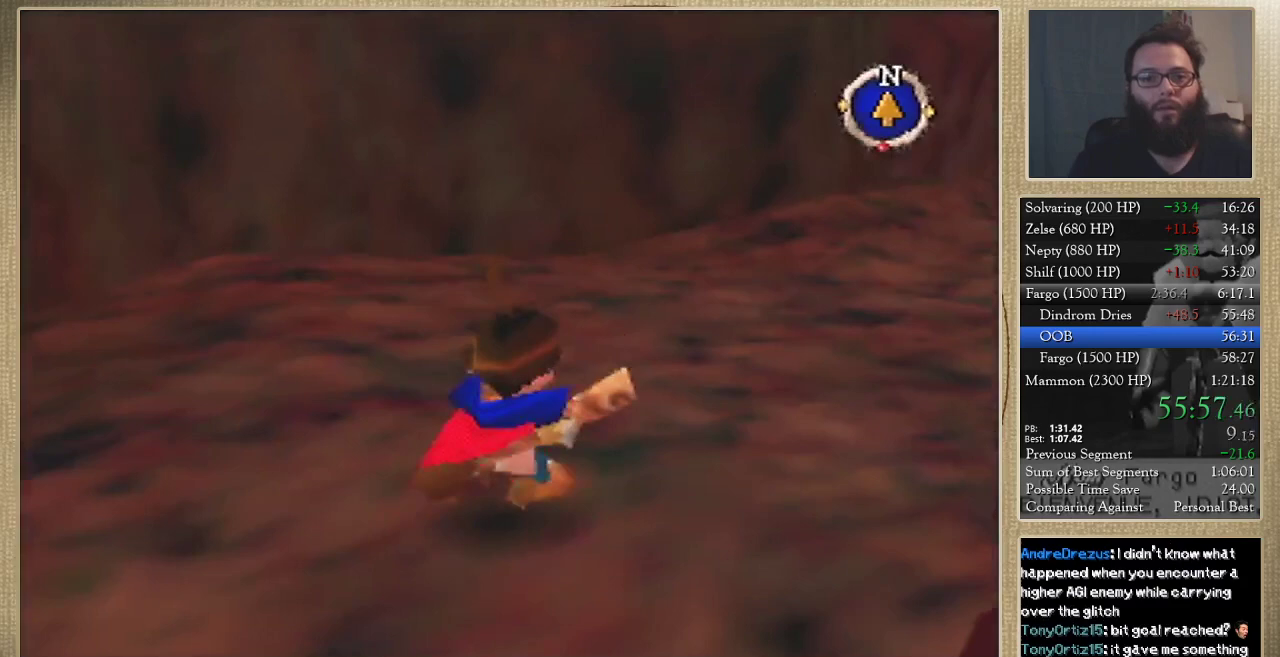
Gameplay with a controller (Nintendo layout); each line is a JSON object with the inputs held at the frame after it. "events" lists button and stick changes between this image and that frame as [ms after this image, input, new state], when the widget could be followed in between. Not read: L3 R3.
{"buttons": [], "left_stick": "up-right", "events": []}
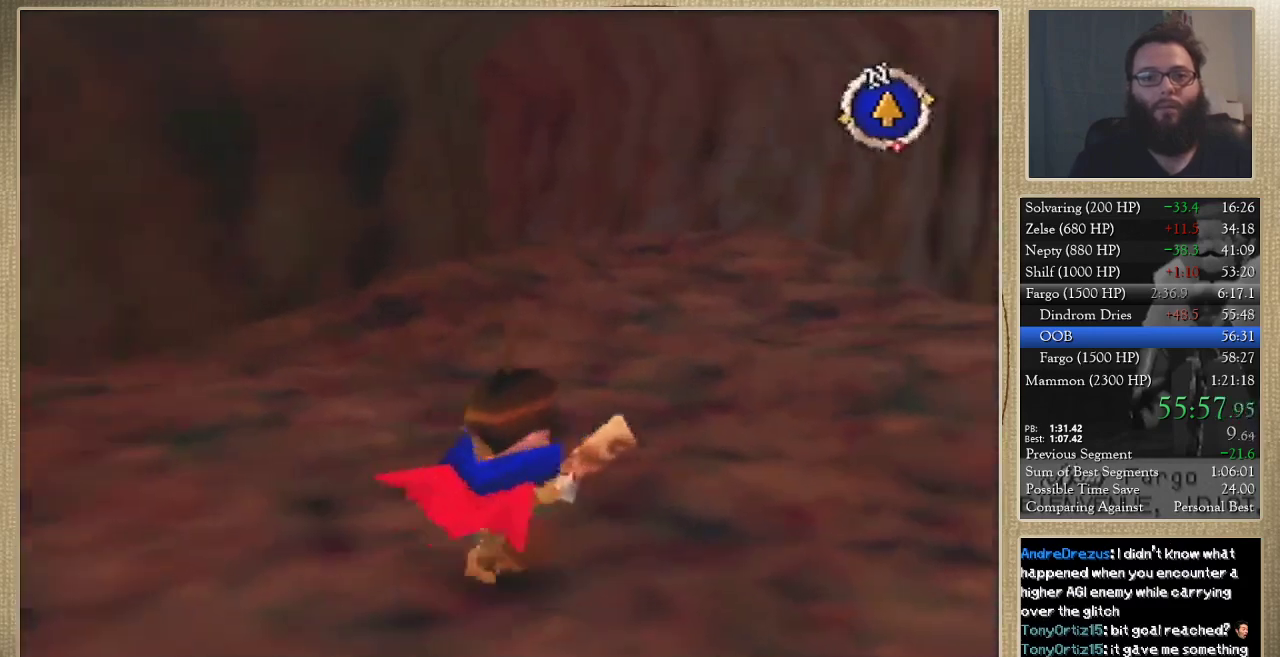
{"buttons": [], "left_stick": "up", "events": [[400, "left_stick", "up"]]}
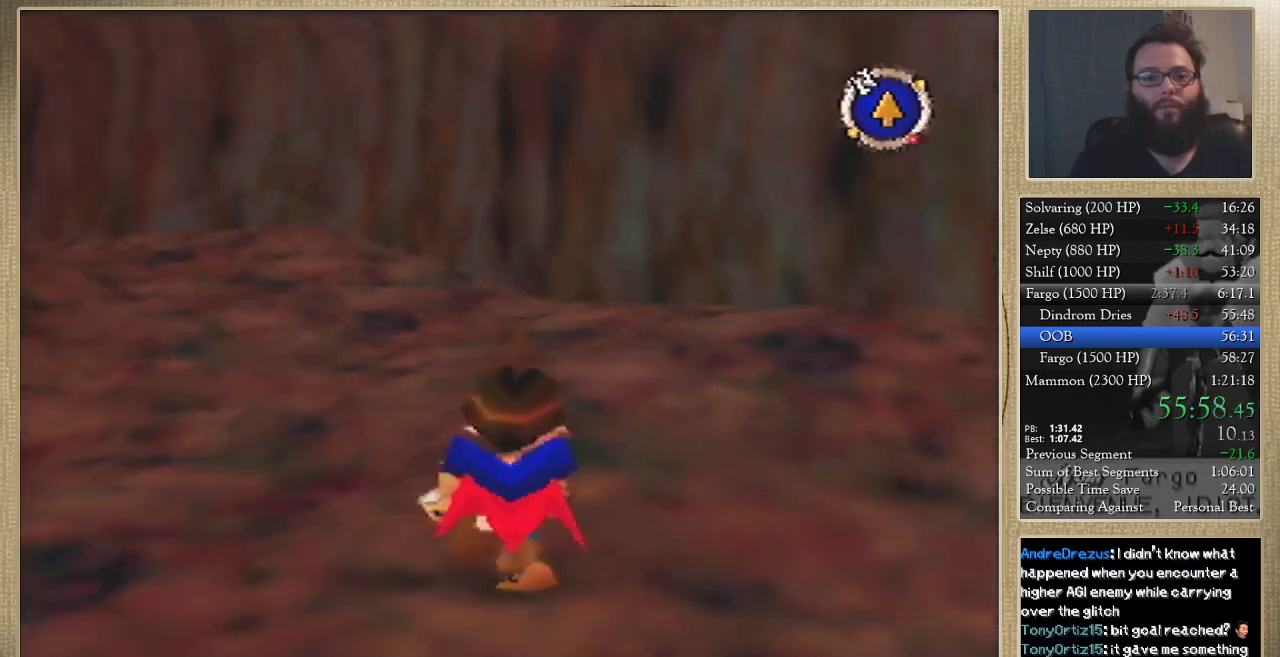
{"buttons": [], "left_stick": "up", "events": [[133, "left_stick", "up-left"], [400, "left_stick", "up"]]}
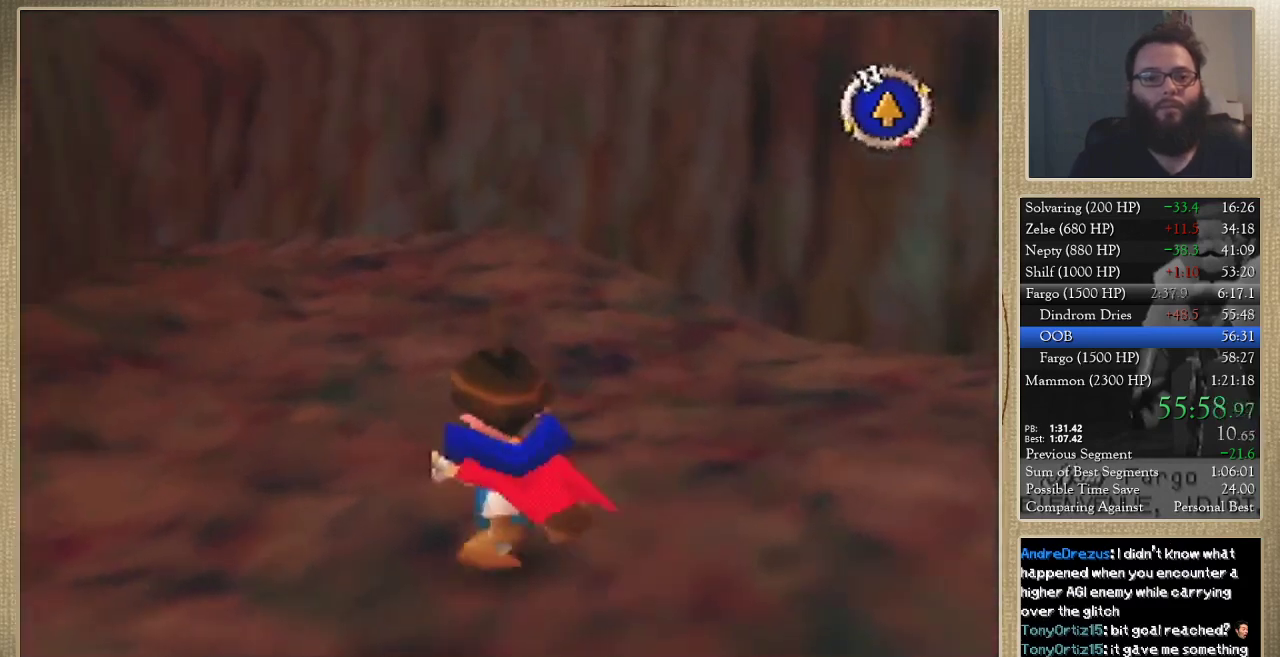
{"buttons": [], "left_stick": "up", "events": []}
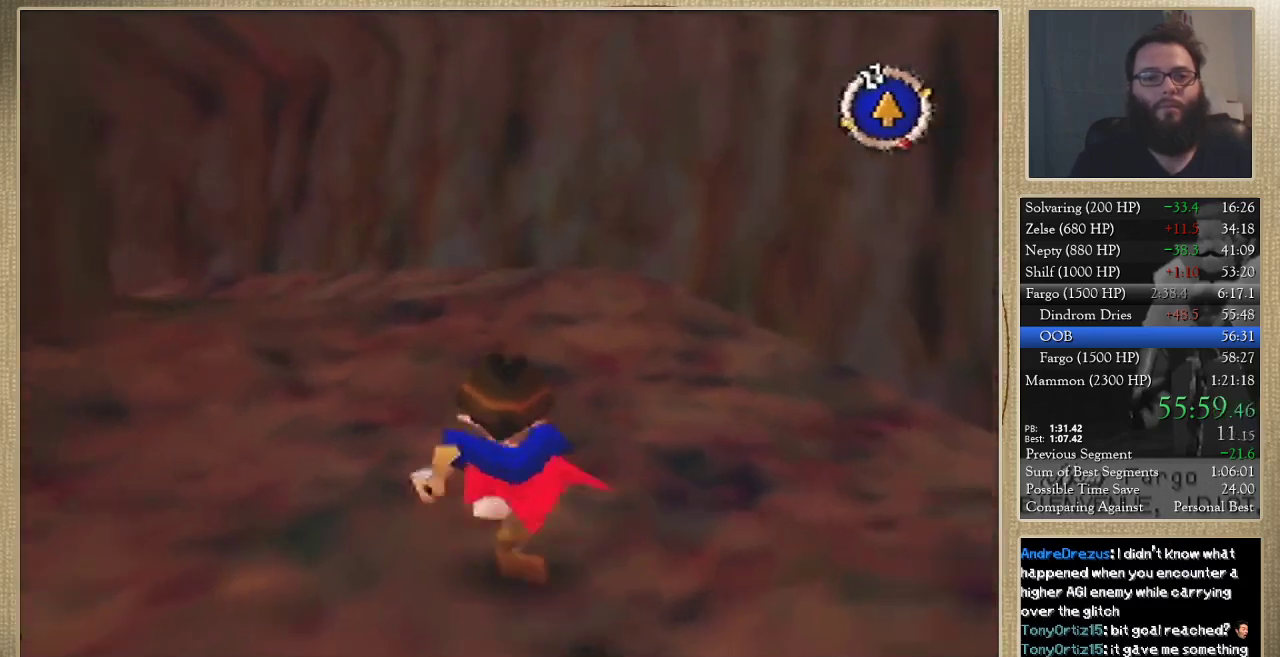
{"buttons": [], "left_stick": "up", "events": []}
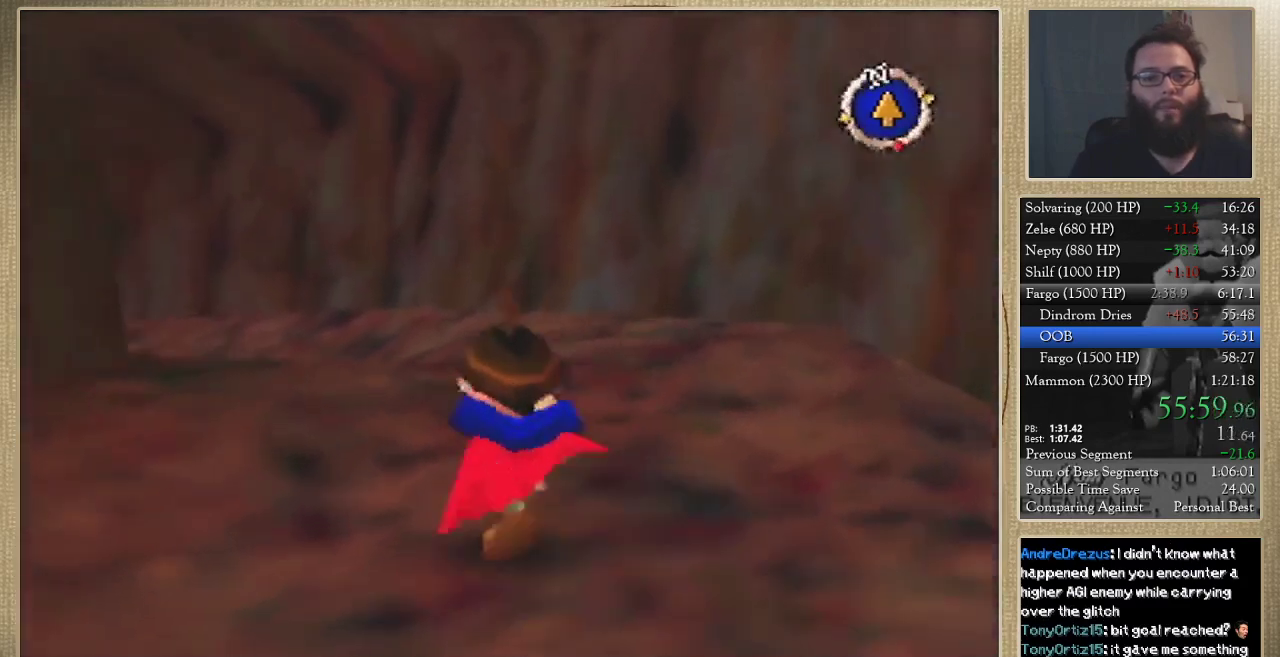
{"buttons": [], "left_stick": "up", "events": []}
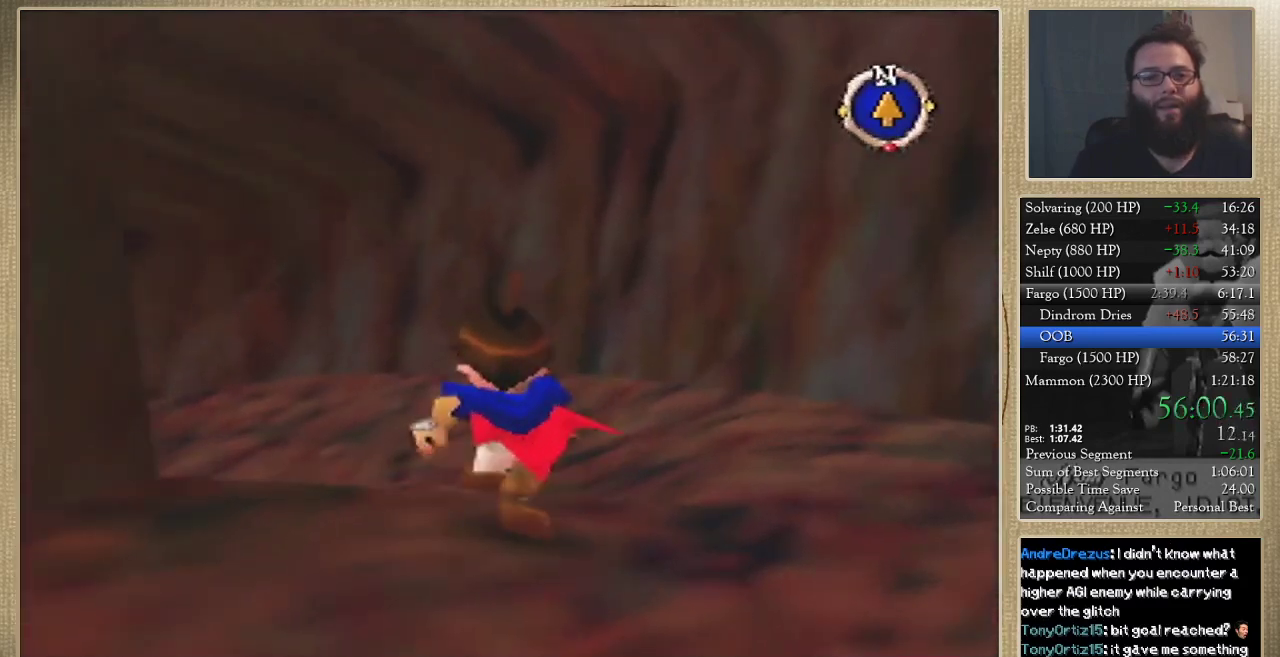
{"buttons": [], "left_stick": "up", "events": []}
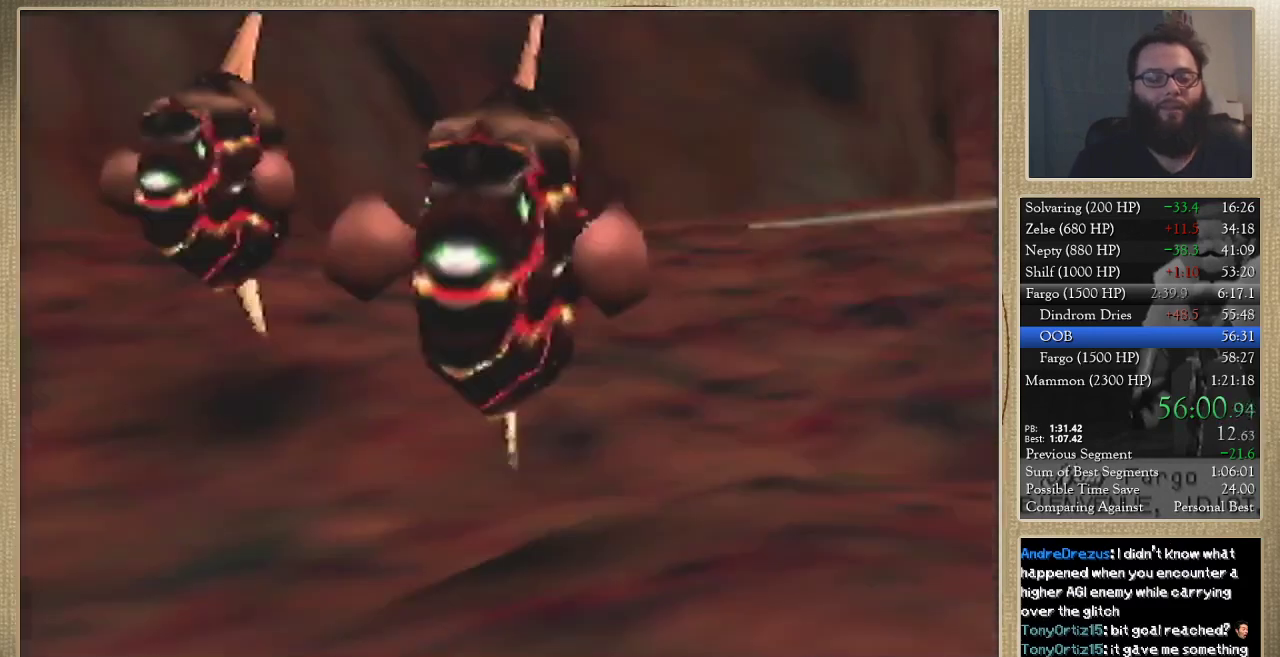
{"buttons": [], "left_stick": "center", "events": [[500, "left_stick", "center"]]}
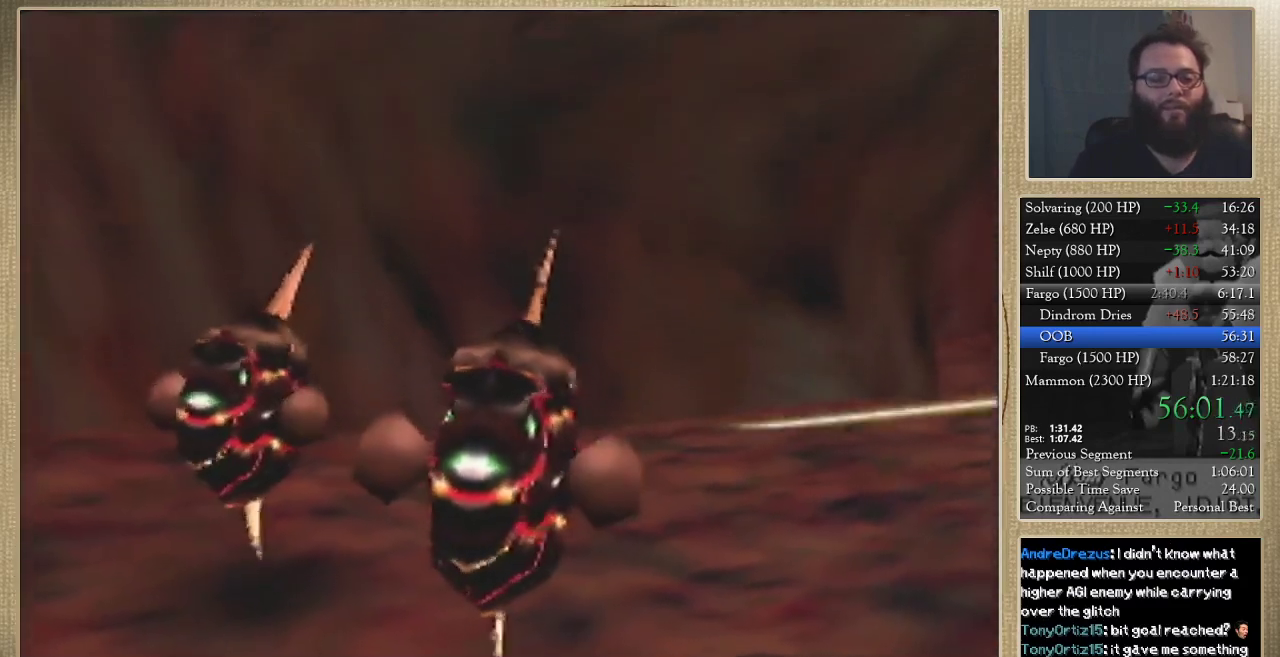
{"buttons": [], "left_stick": "center", "events": []}
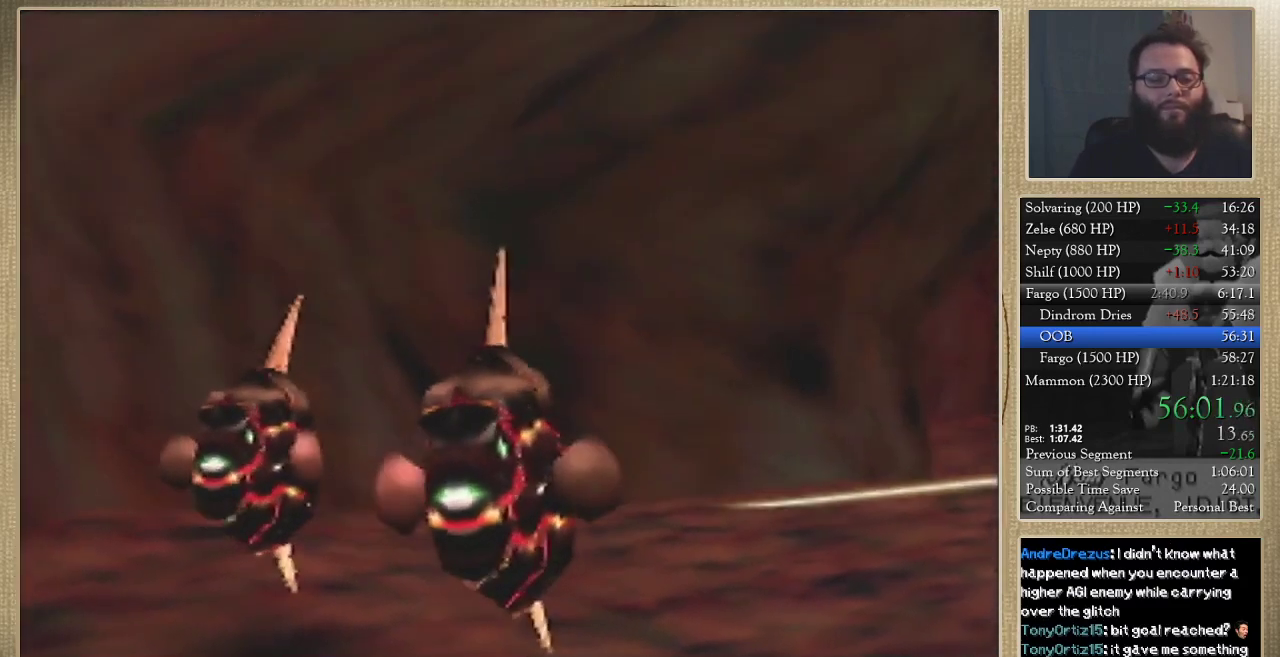
{"buttons": [], "left_stick": "center", "events": []}
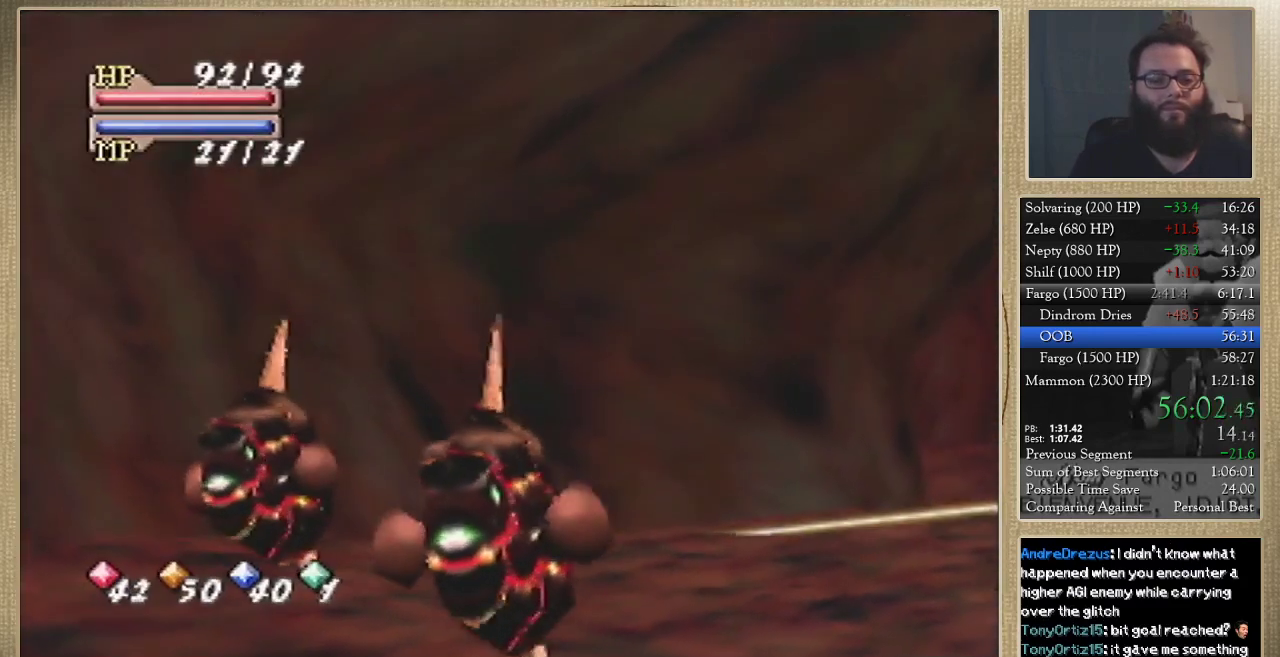
{"buttons": [], "left_stick": "center", "events": []}
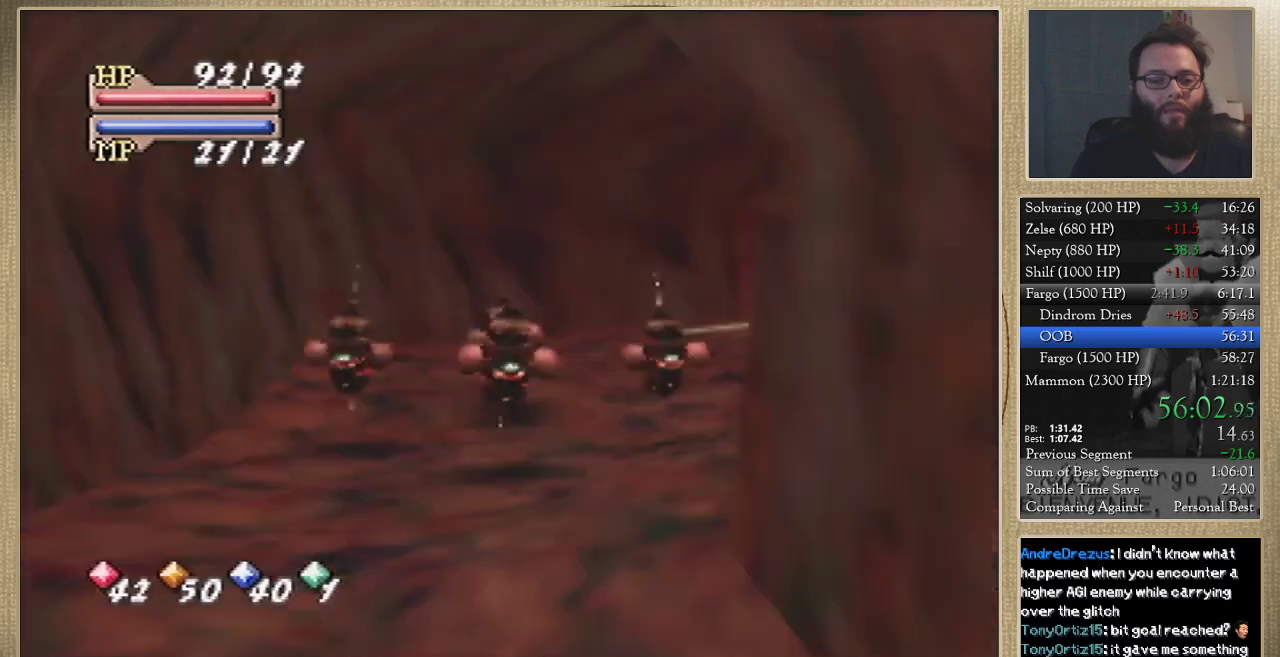
{"buttons": [], "left_stick": "center", "events": []}
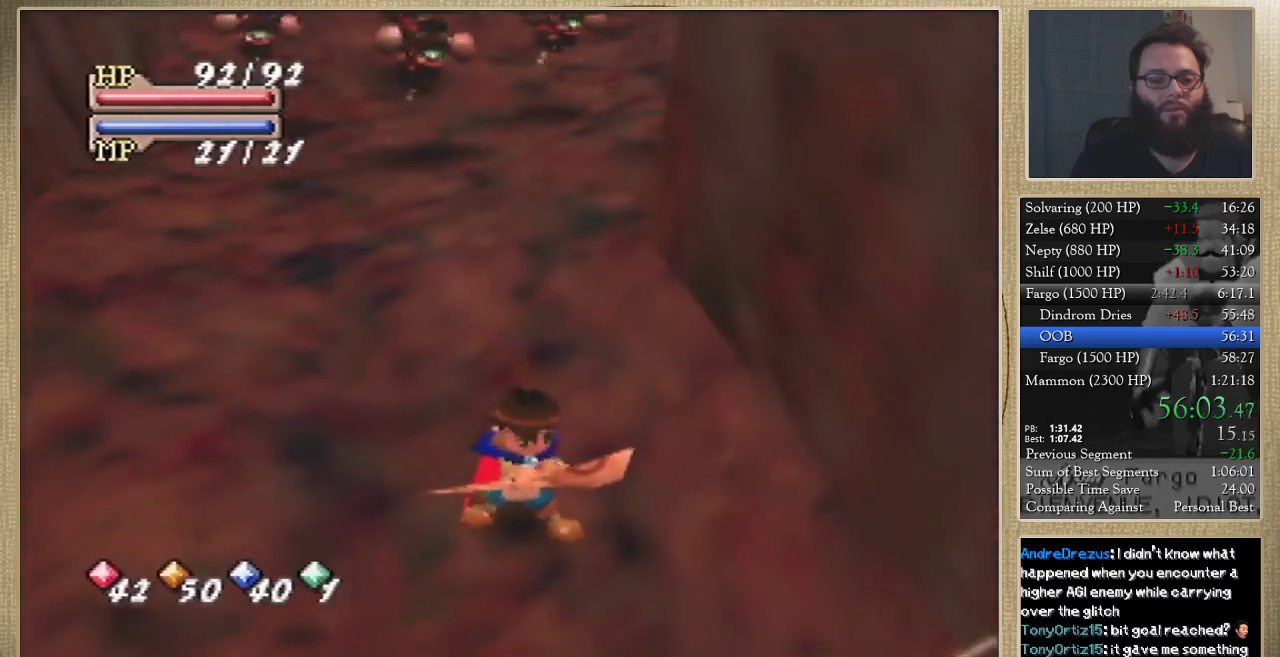
{"buttons": [], "left_stick": "down", "events": [[133, "left_stick", "down"]]}
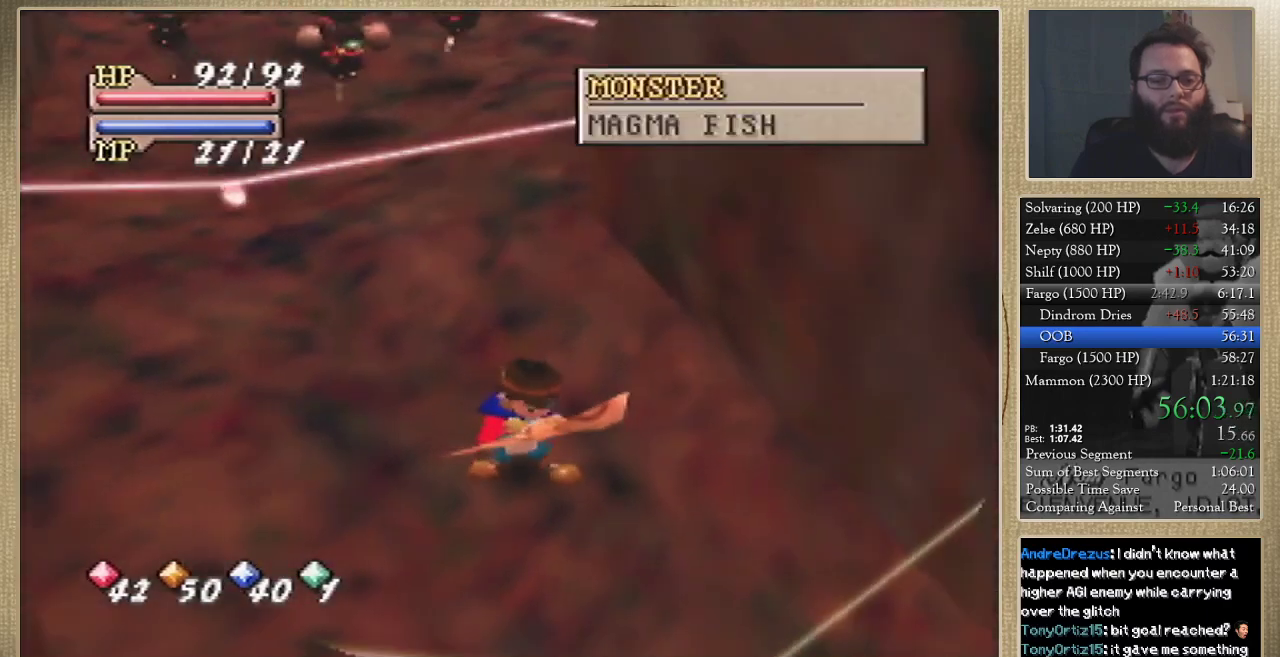
{"buttons": [], "left_stick": "down", "events": []}
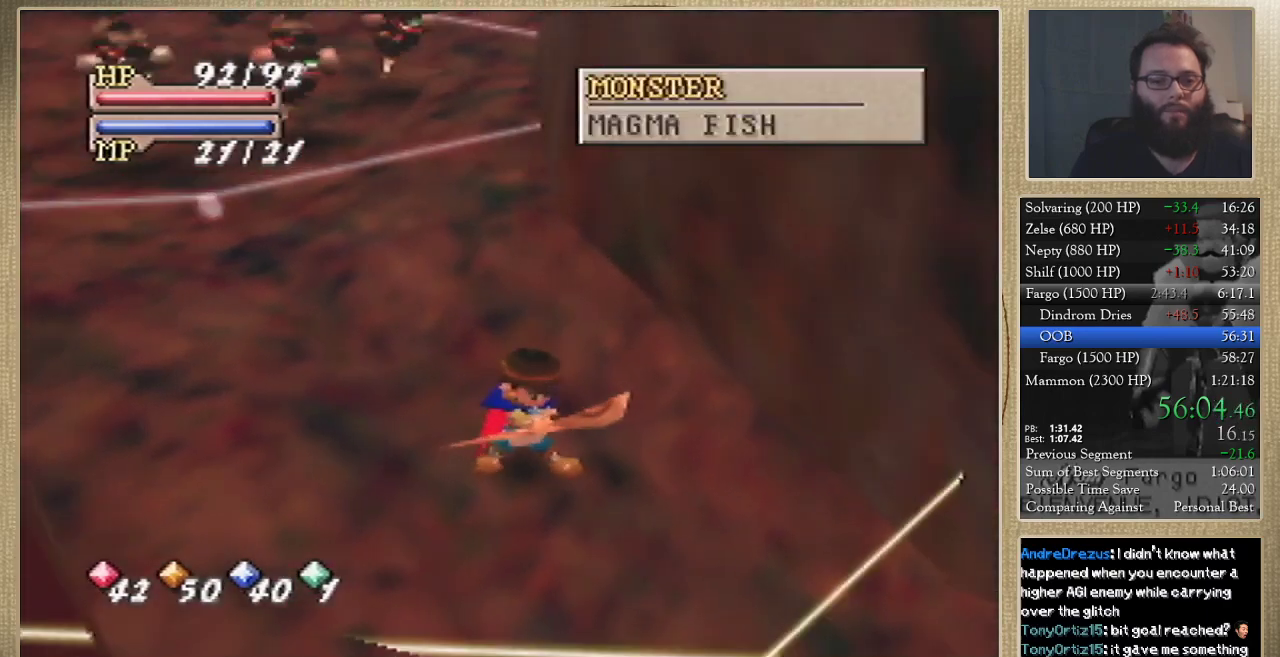
{"buttons": [], "left_stick": "down-right", "events": [[33, "left_stick", "down-right"]]}
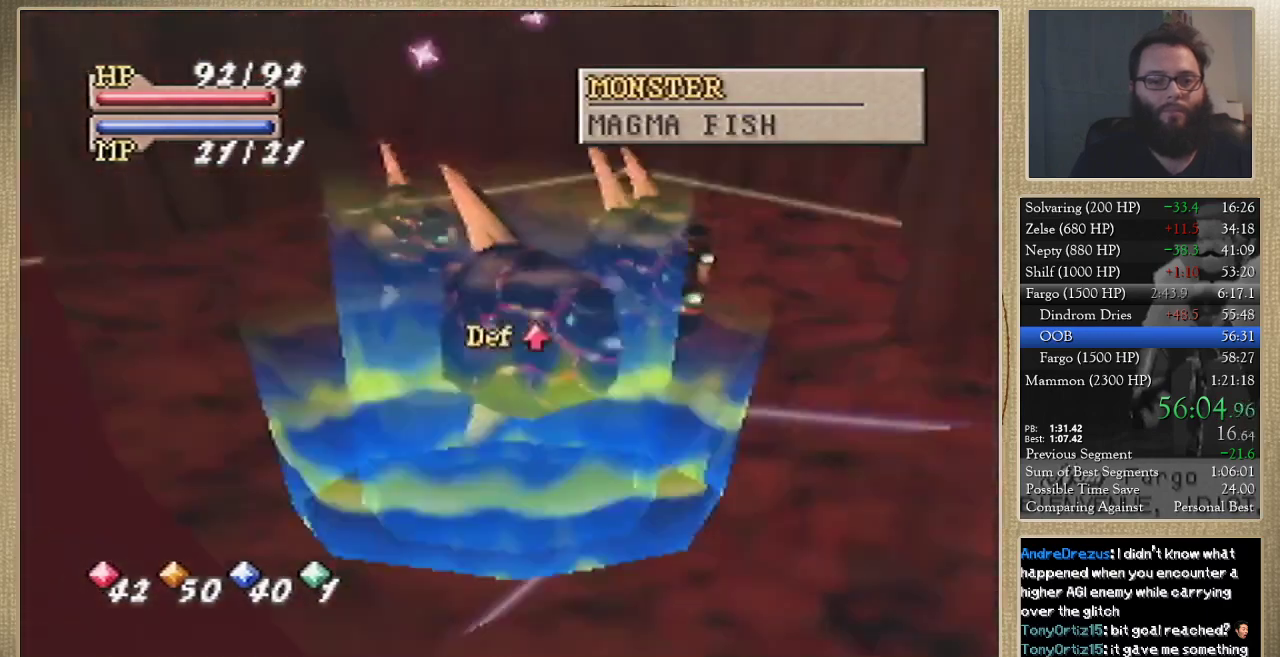
{"buttons": [], "left_stick": "down-right", "events": []}
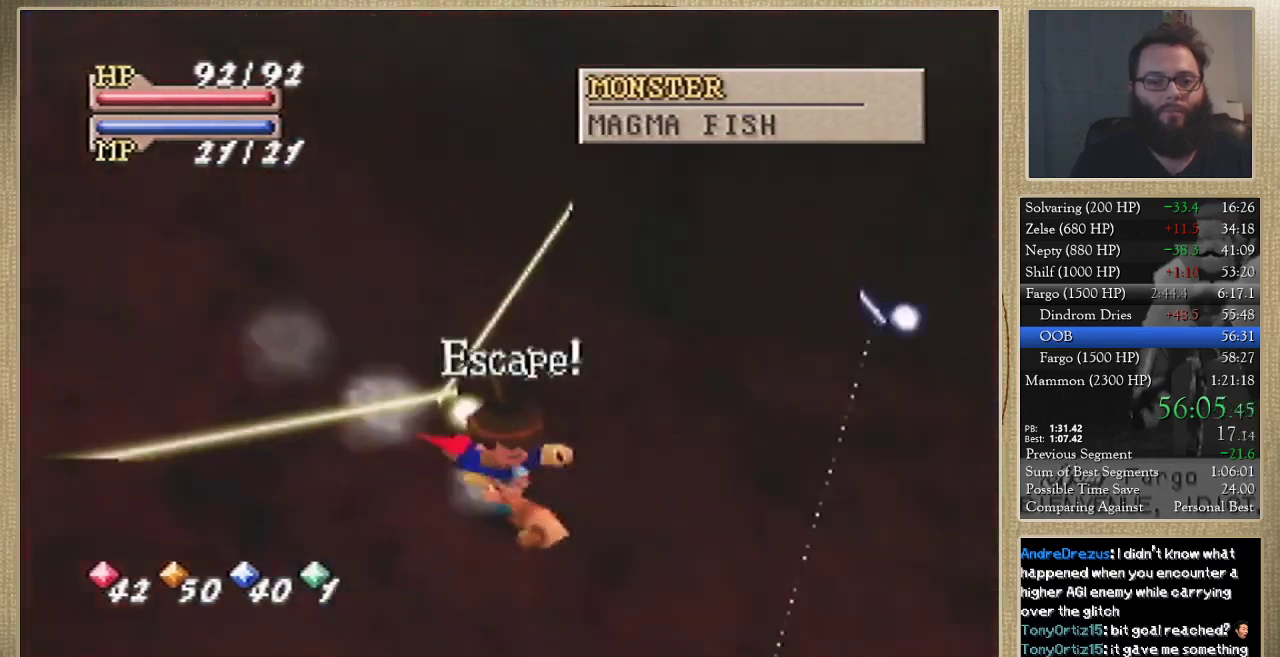
{"buttons": ["C_UP"], "left_stick": "center", "events": [[133, "C_DOWN", "down"], [200, "C_DOWN", "up"], [267, "left_stick", "center"], [300, "C_UP", "down"], [367, "C_UP", "up"], [433, "C_UP", "down"]]}
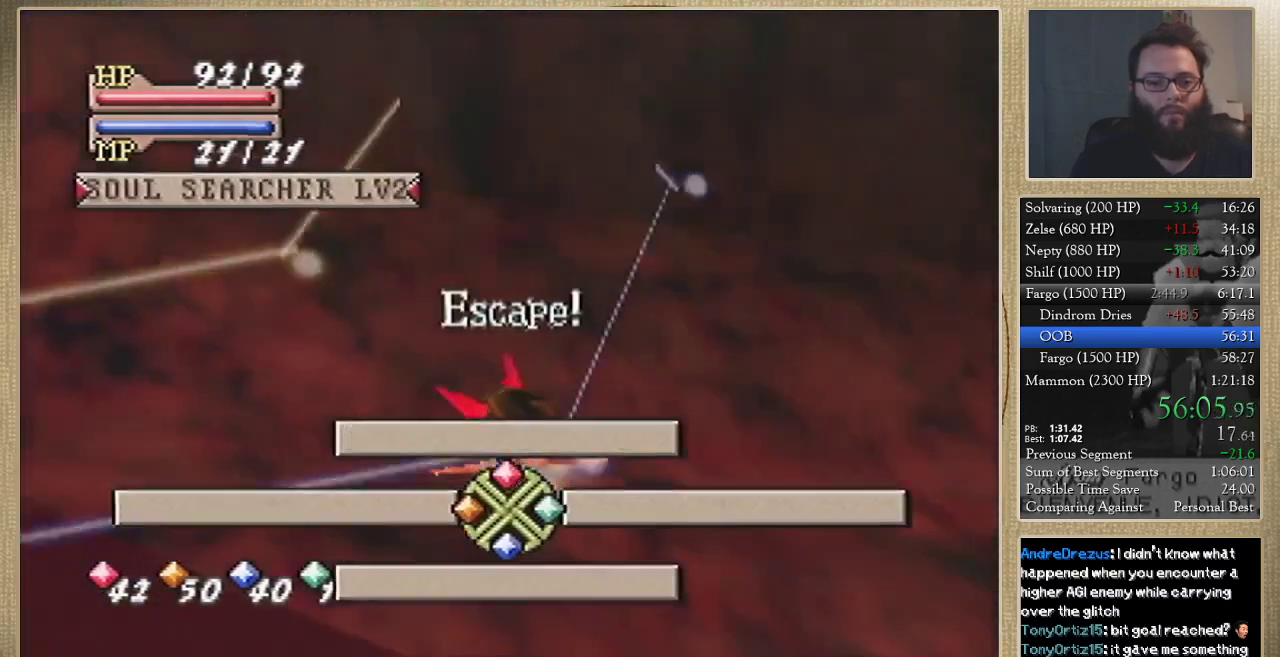
{"buttons": [], "left_stick": "center", "events": [[33, "C_UP", "up"]]}
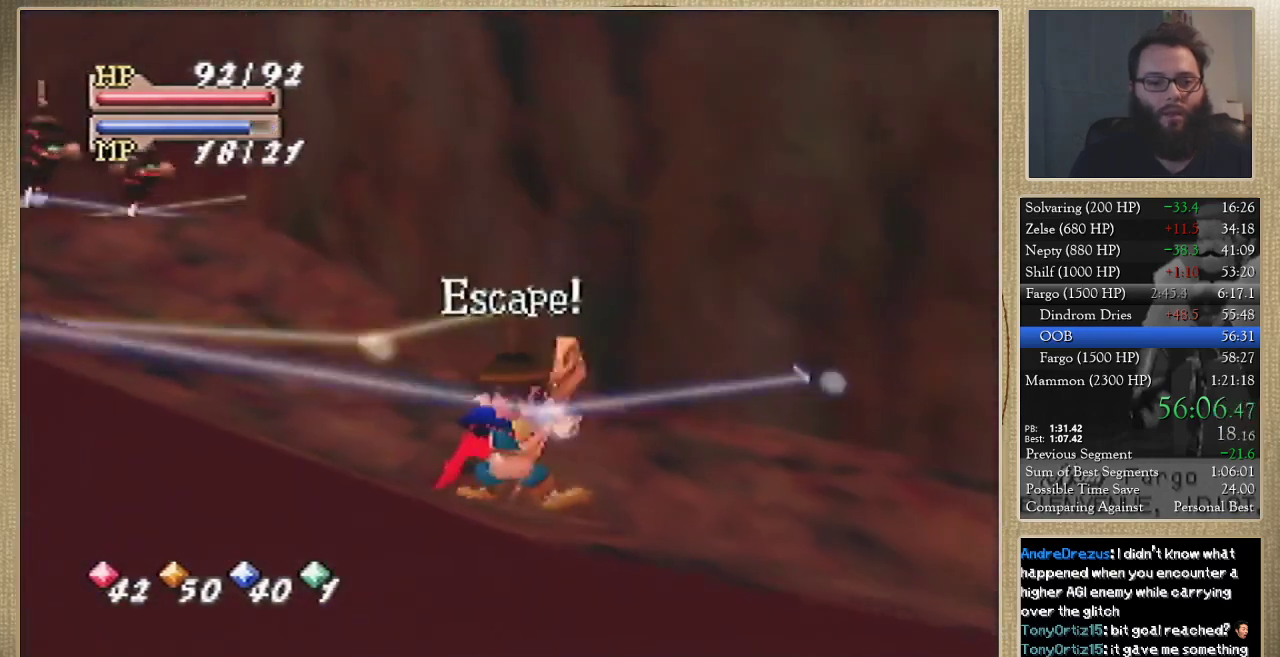
{"buttons": [], "left_stick": "up-right", "events": [[133, "left_stick", "up-right"]]}
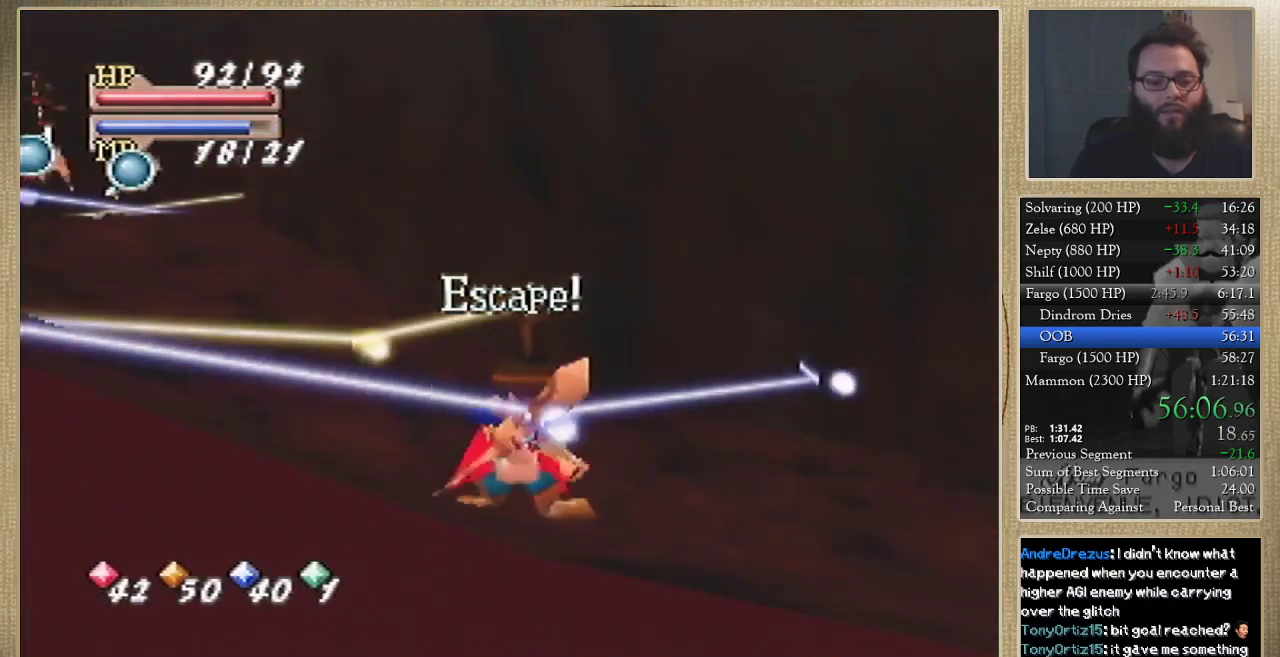
{"buttons": [], "left_stick": "up-right", "events": []}
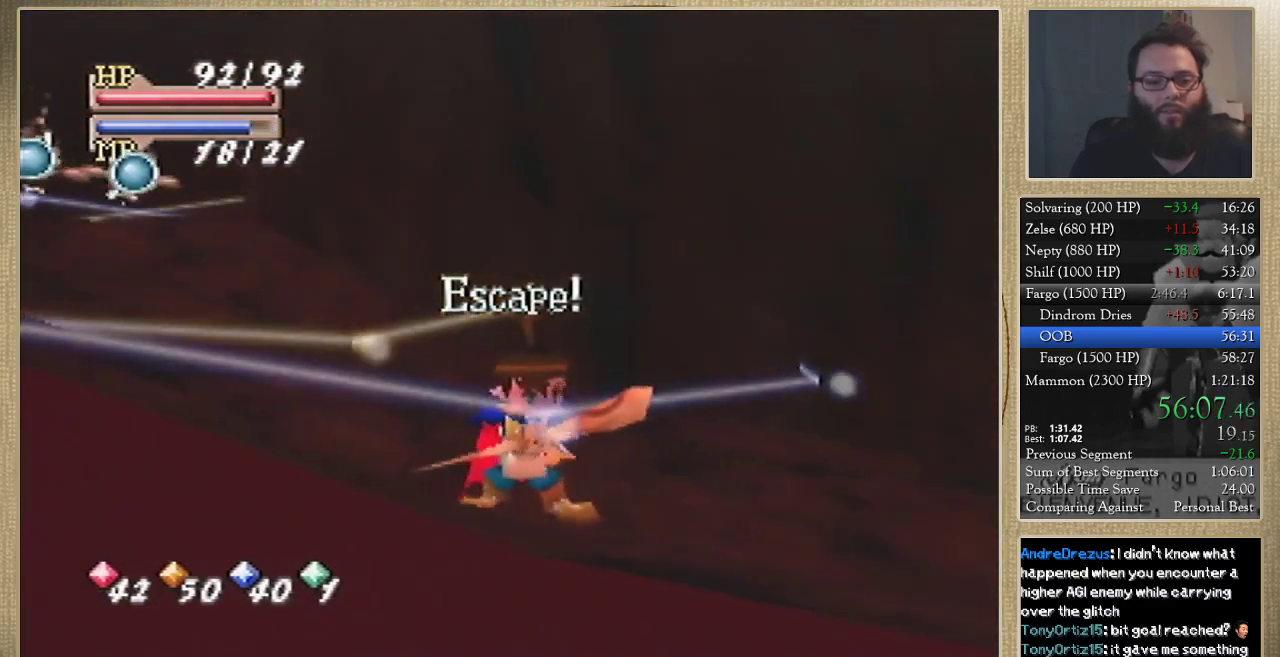
{"buttons": [], "left_stick": "up-right", "events": []}
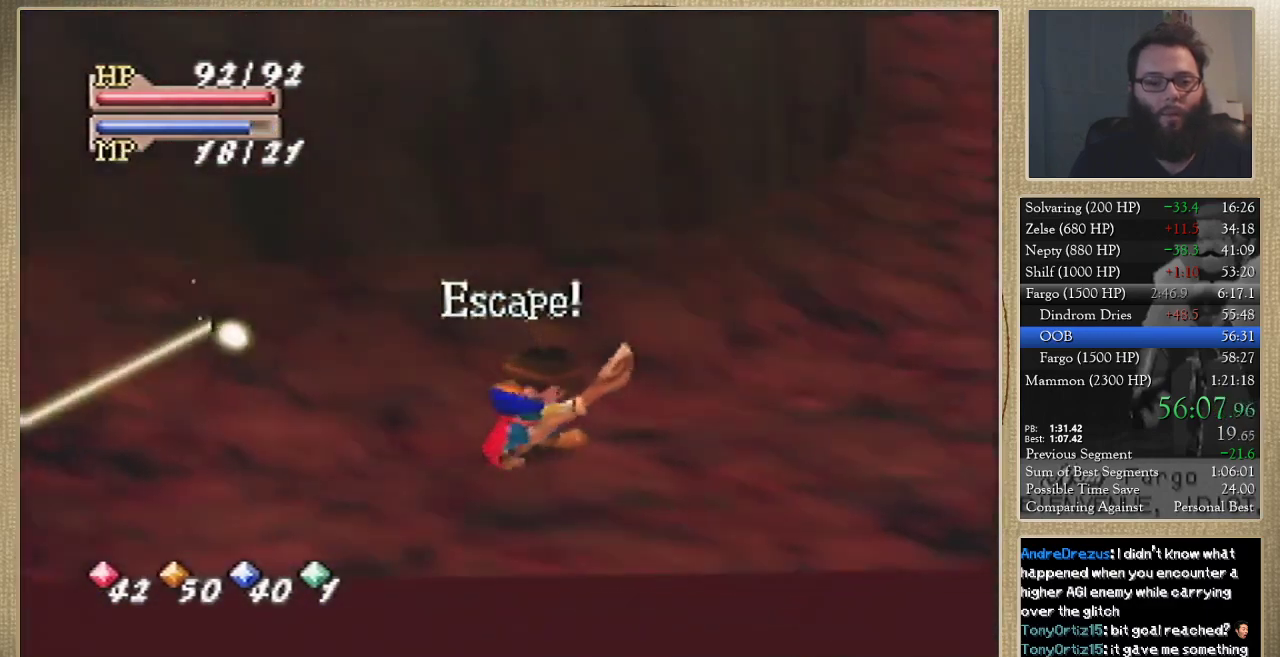
{"buttons": [], "left_stick": "up", "events": [[233, "left_stick", "up"]]}
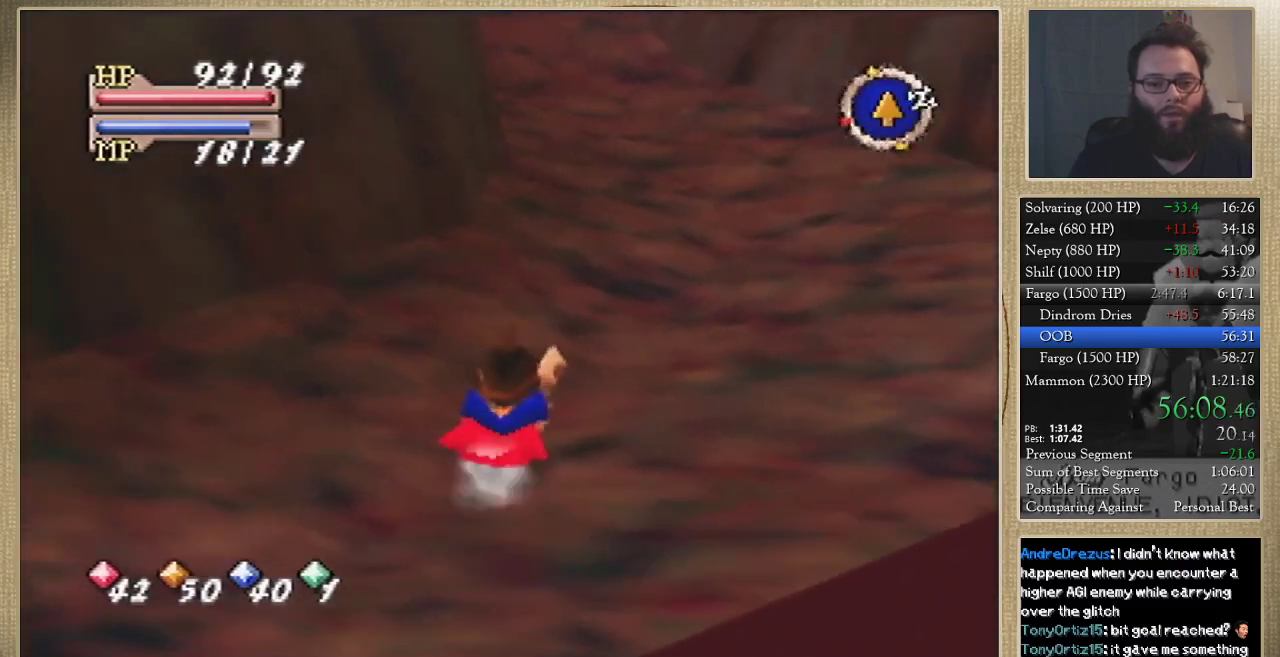
{"buttons": [], "left_stick": "up", "events": []}
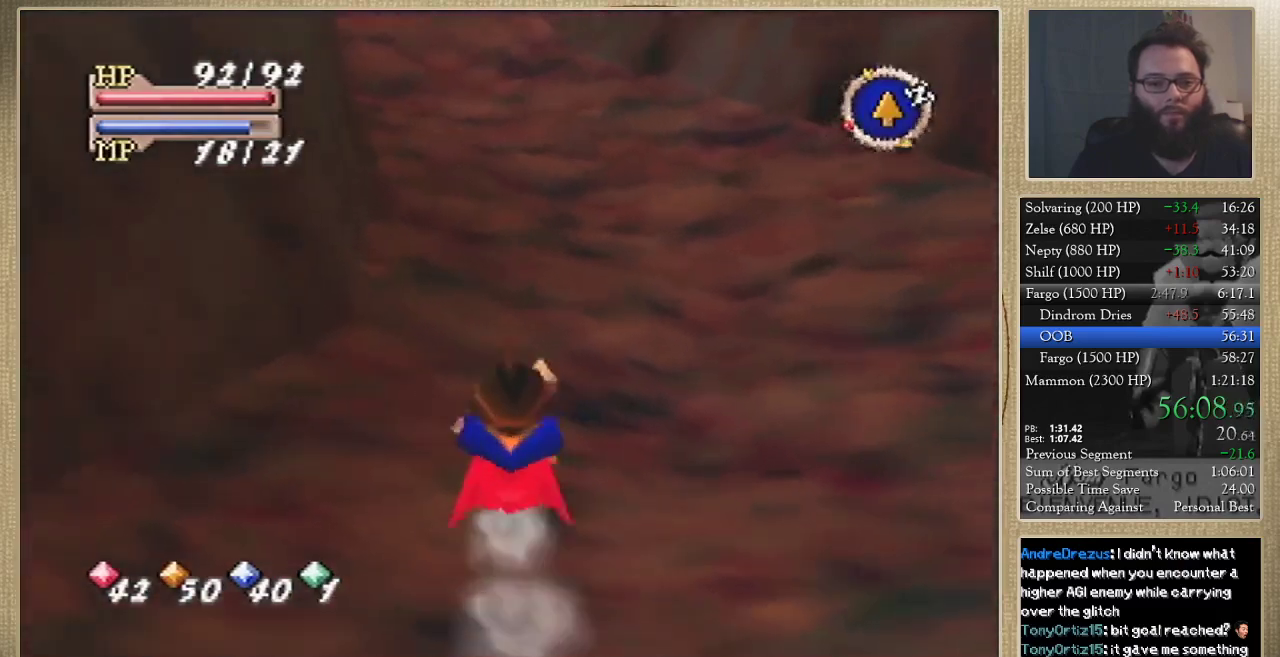
{"buttons": [], "left_stick": "up", "events": []}
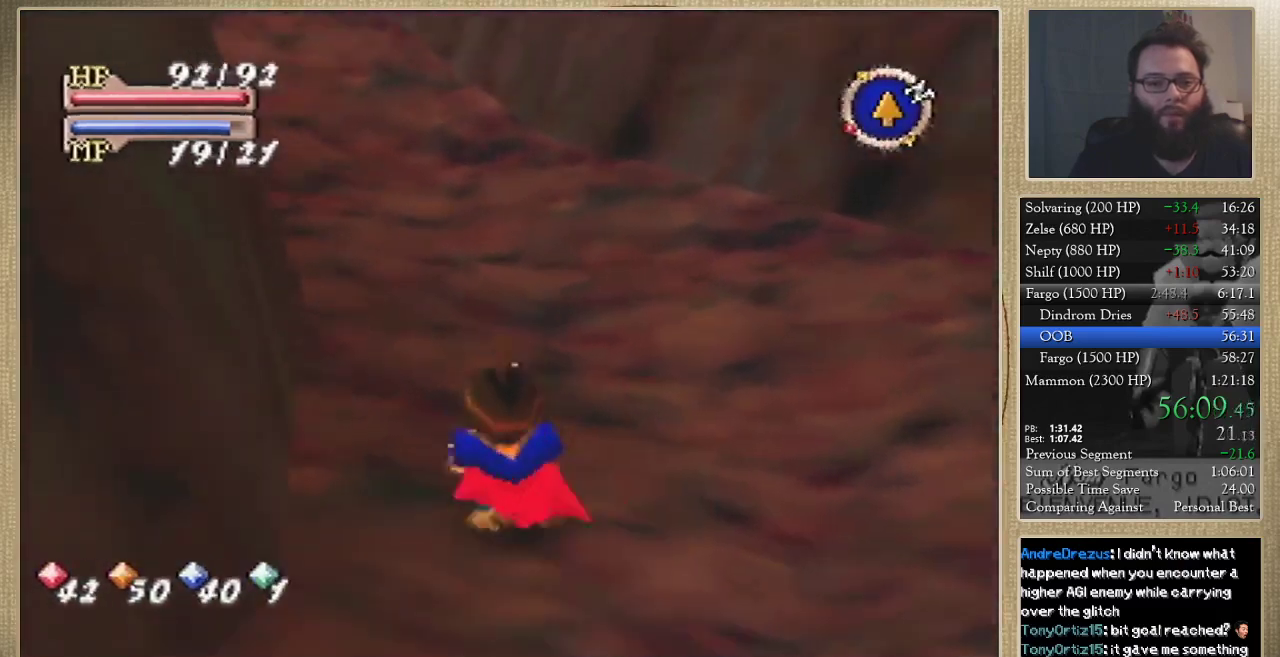
{"buttons": [], "left_stick": "up", "events": []}
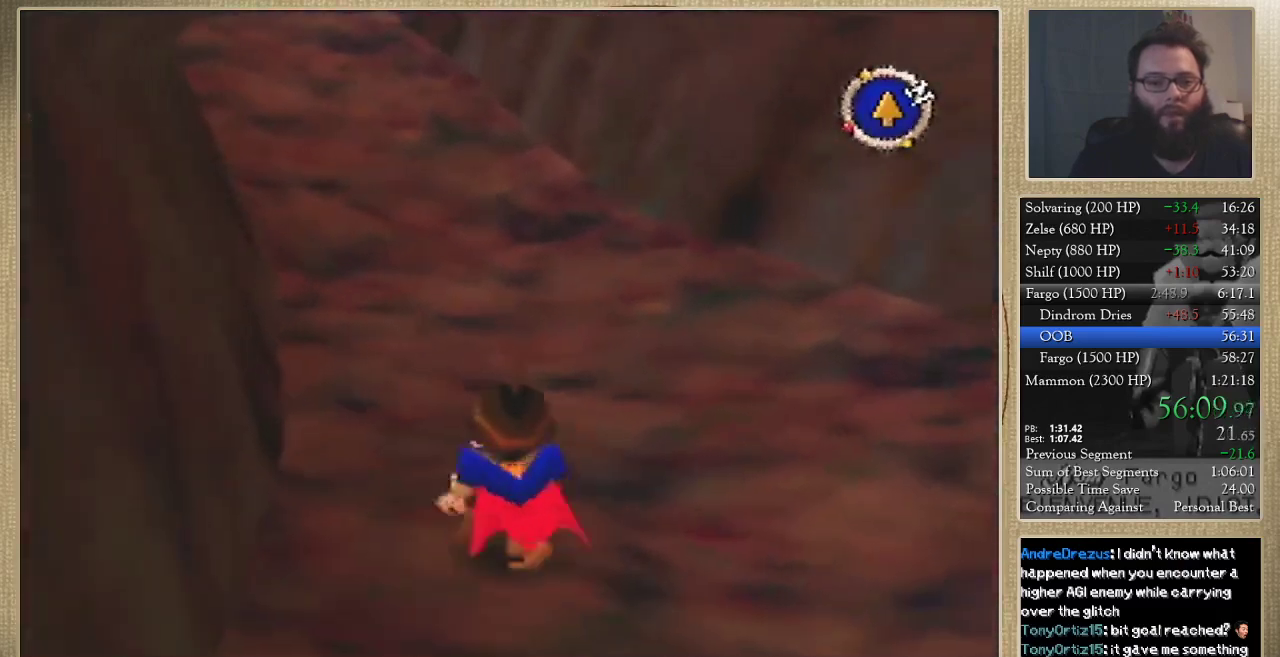
{"buttons": [], "left_stick": "up", "events": []}
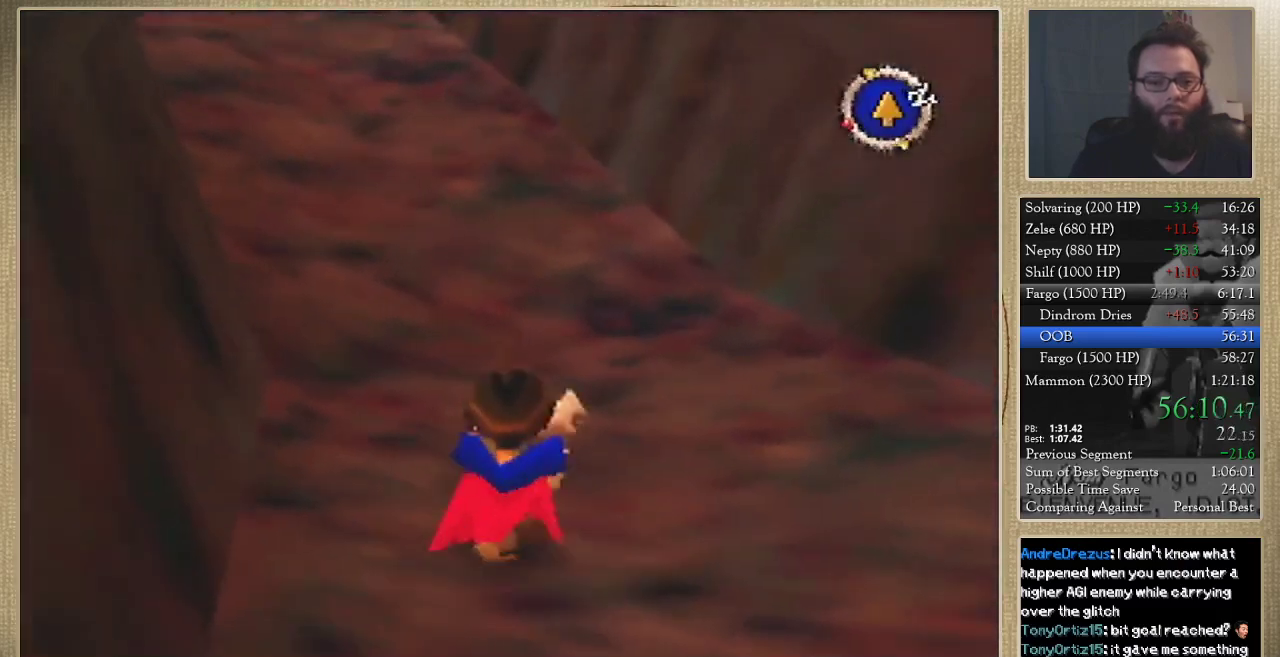
{"buttons": [], "left_stick": "up-left", "events": [[400, "left_stick", "up-left"]]}